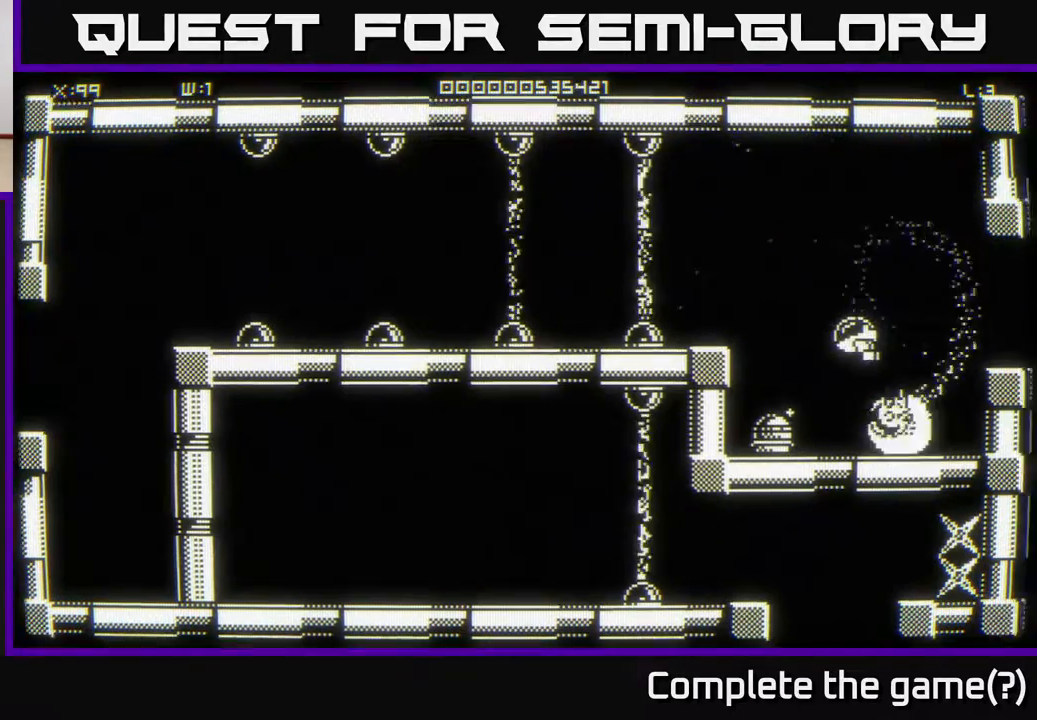
Gameplay with a controller (Xbox layout); each line is a JSON object with the inputs held at the frame after it. "events" lists button and stick changes between this image and that frame as [ms after this image, input, new state], when the widget could be followed in between.
{"buttons": [], "left_stick": "down", "right_stick": "center", "events": [[83, "left_stick", "down-left"], [233, "left_stick", "up-left"], [383, "left_stick", "down"]]}
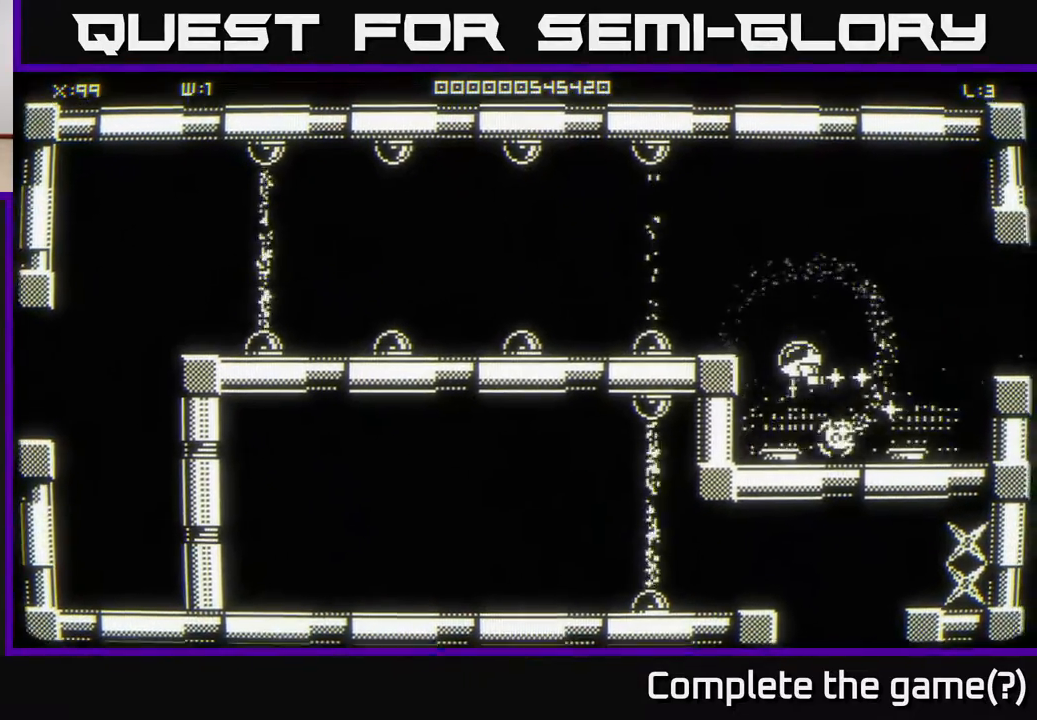
{"buttons": [], "left_stick": "right", "right_stick": "center", "events": [[100, "left_stick", "right"], [217, "left_stick", "up-right"], [383, "left_stick", "right"]]}
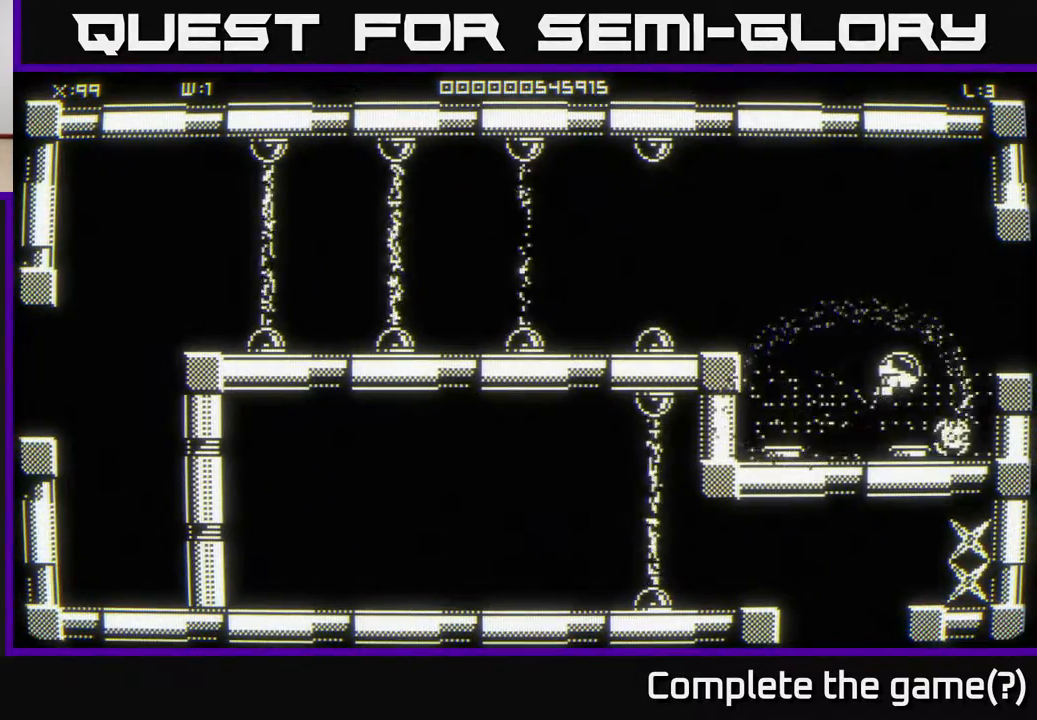
{"buttons": [], "left_stick": "center", "right_stick": "center", "events": [[17, "left_stick", "up-right"], [183, "left_stick", "right"], [433, "left_stick", "center"]]}
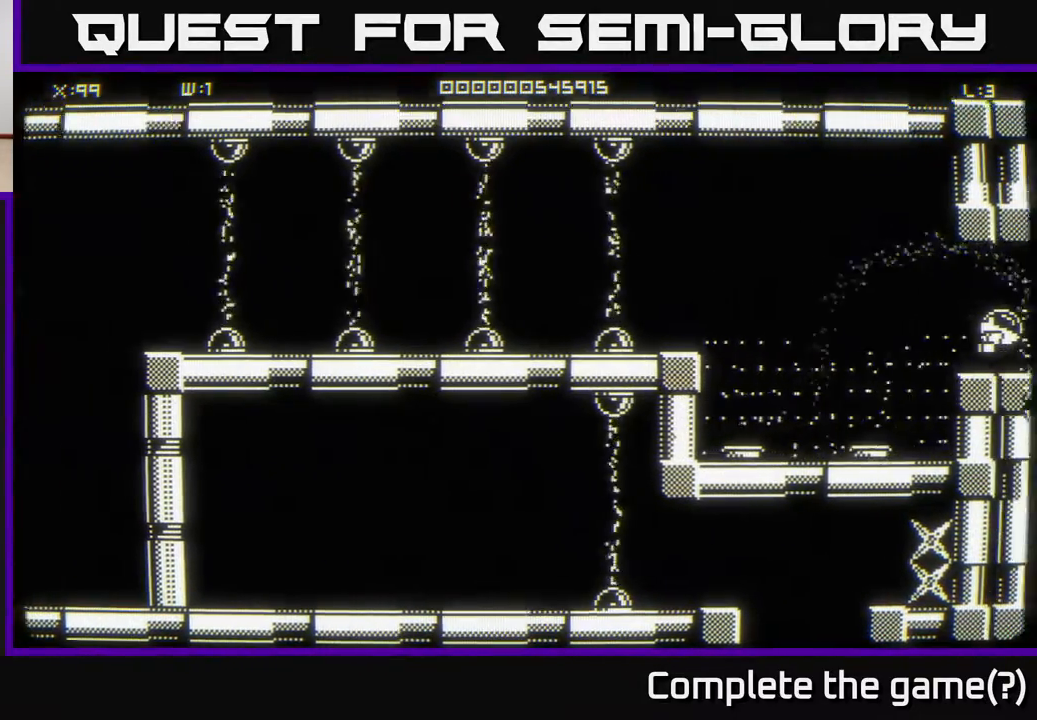
{"buttons": [], "left_stick": "right", "right_stick": "center", "events": [[500, "left_stick", "right"]]}
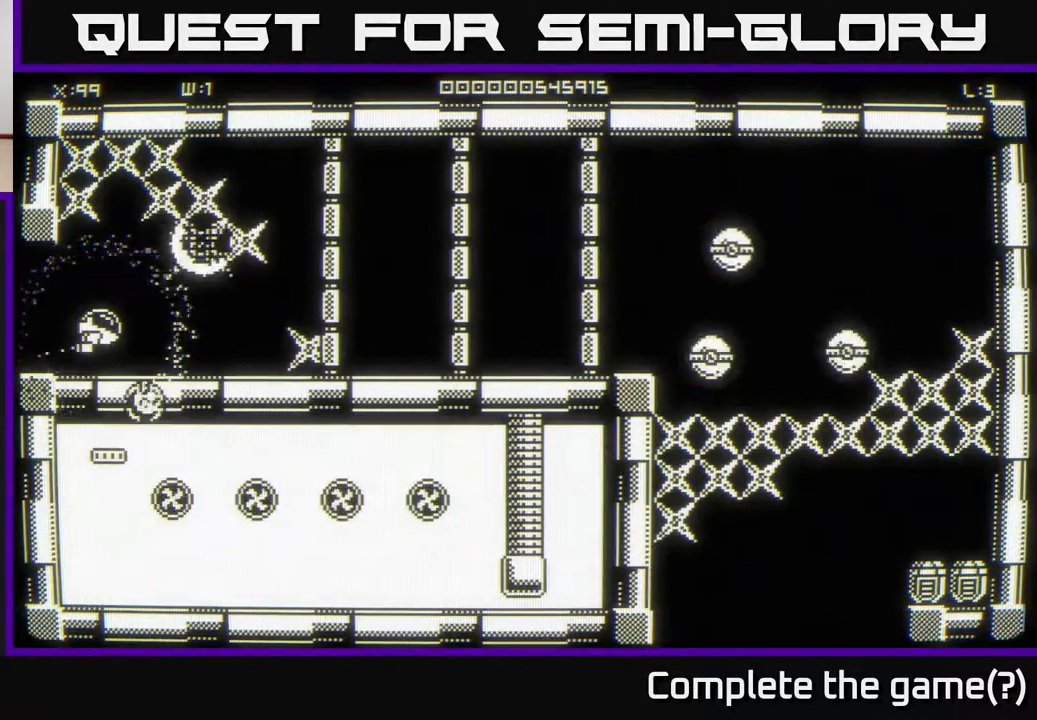
{"buttons": [], "left_stick": "right", "right_stick": "center", "events": [[33, "left_stick", "up-right"], [183, "left_stick", "up"], [483, "left_stick", "right"]]}
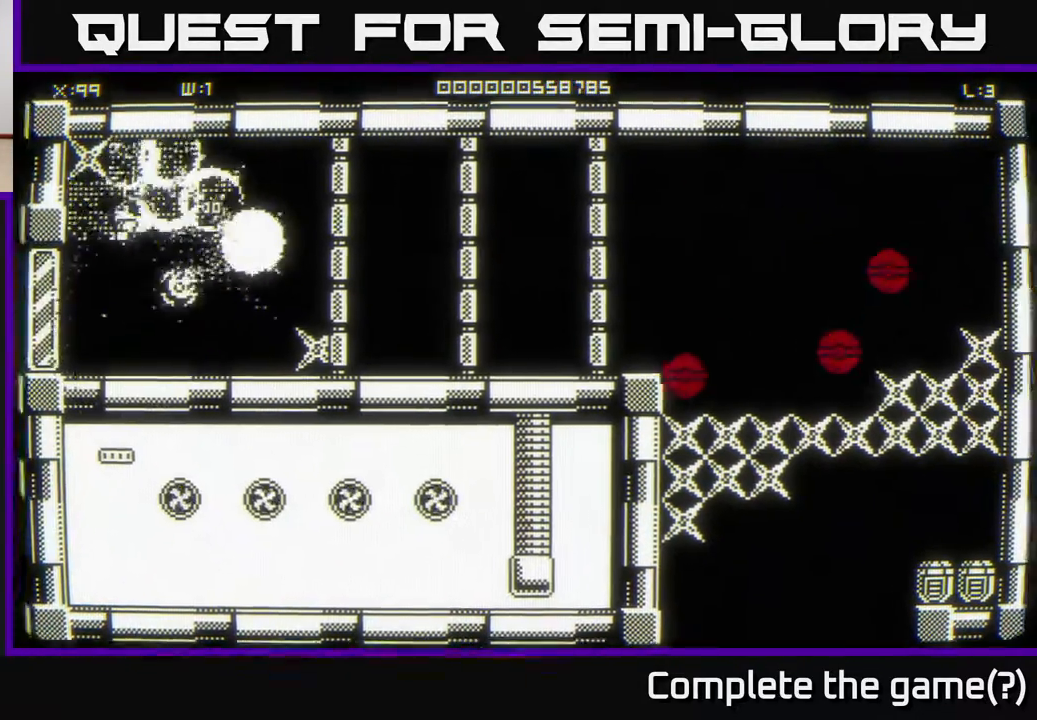
{"buttons": [], "left_stick": "up", "right_stick": "center", "events": [[83, "left_stick", "down-right"], [200, "left_stick", "down-left"], [317, "left_stick", "up-left"], [400, "left_stick", "up"]]}
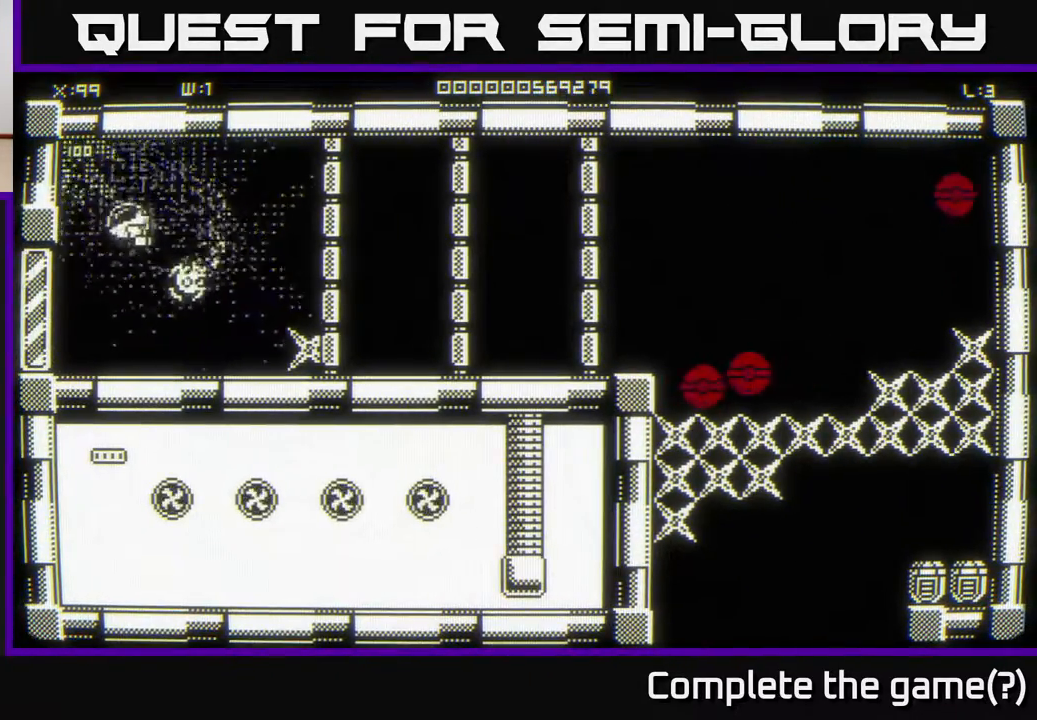
{"buttons": [], "left_stick": "down-right", "right_stick": "center", "events": [[133, "left_stick", "down-right"]]}
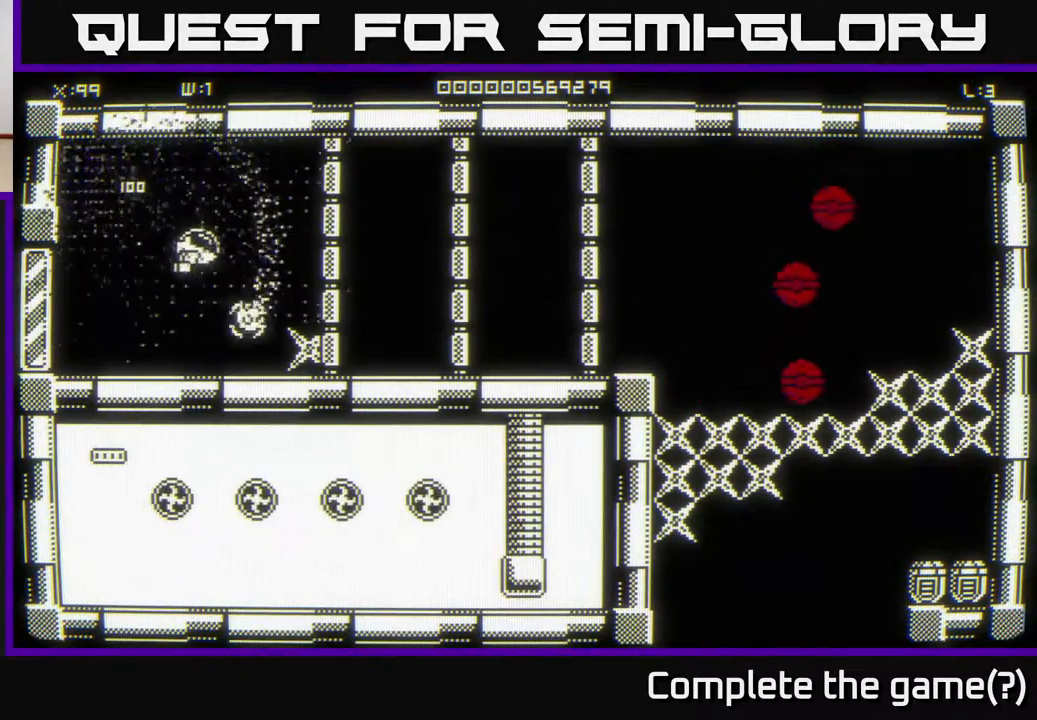
{"buttons": [], "left_stick": "up-left", "right_stick": "center", "events": [[217, "left_stick", "left"], [433, "left_stick", "up-left"]]}
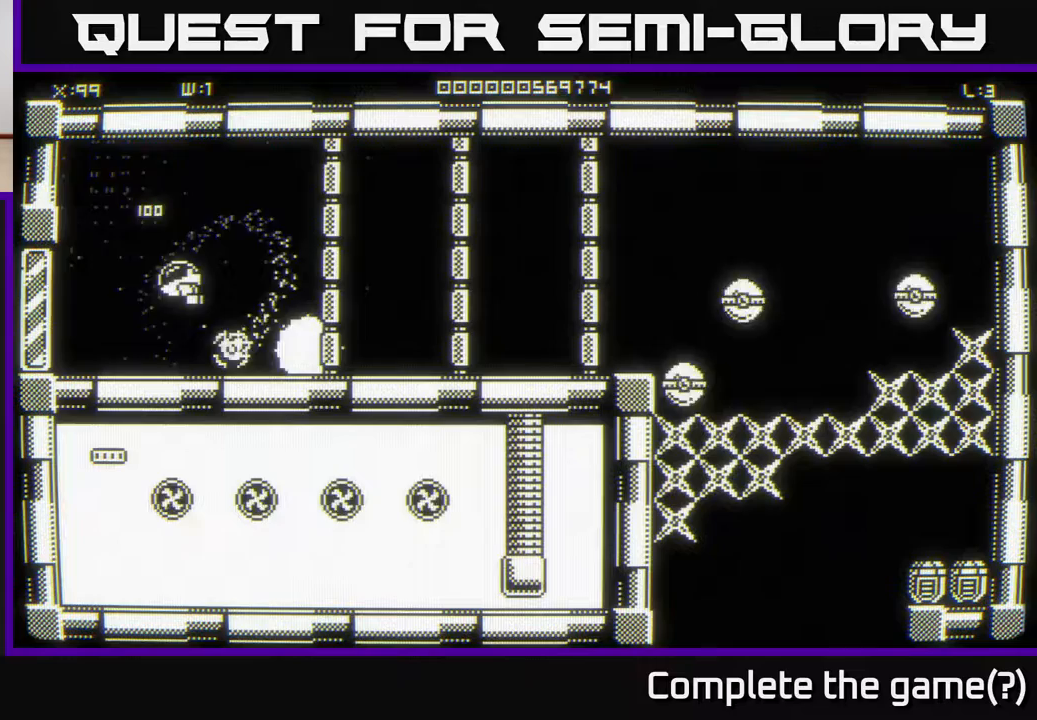
{"buttons": [], "left_stick": "down-right", "right_stick": "center", "events": [[117, "left_stick", "up-right"], [250, "left_stick", "down-right"]]}
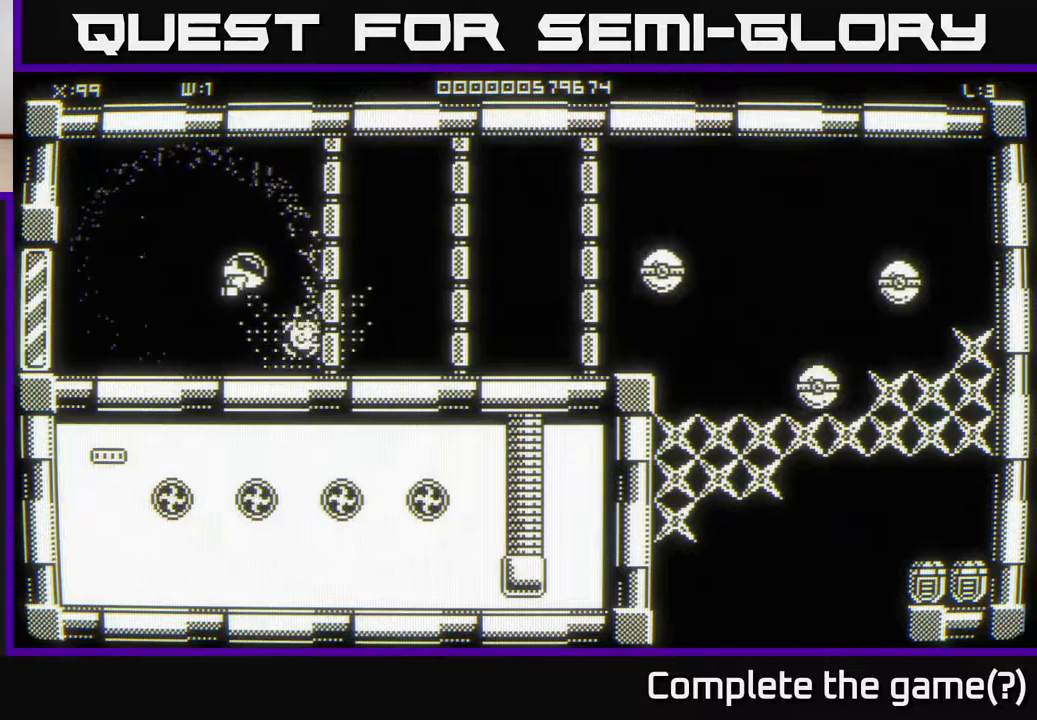
{"buttons": [], "left_stick": "right", "right_stick": "center", "events": [[117, "left_stick", "right"]]}
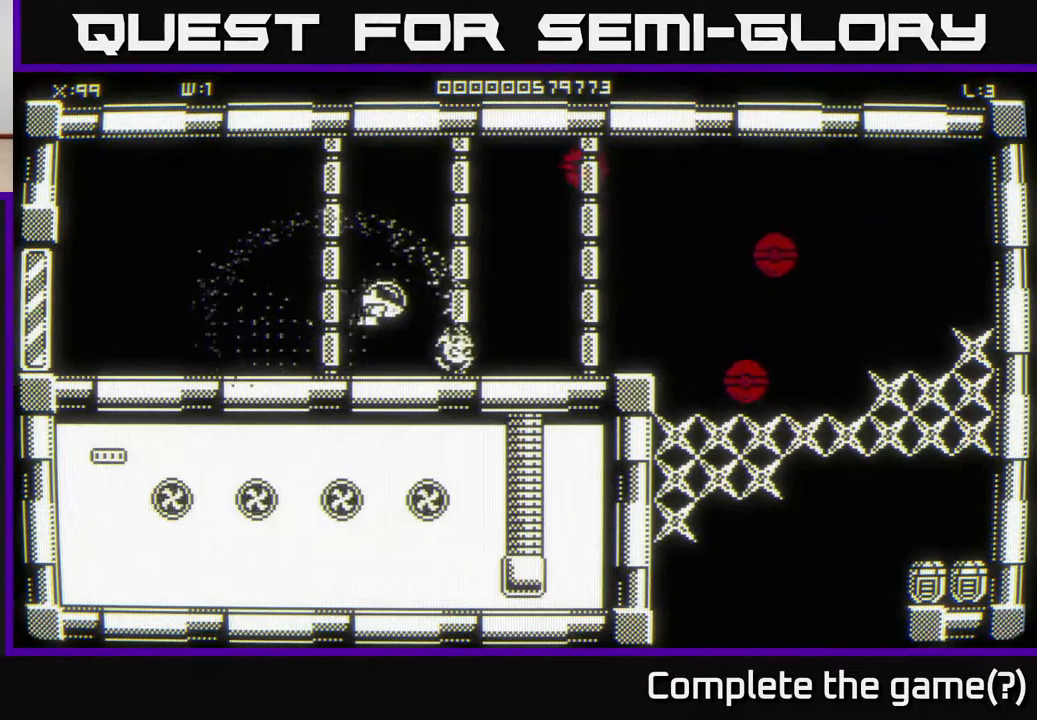
{"buttons": [], "left_stick": "left", "right_stick": "center", "events": [[50, "left_stick", "center"], [183, "left_stick", "right"], [333, "left_stick", "left"]]}
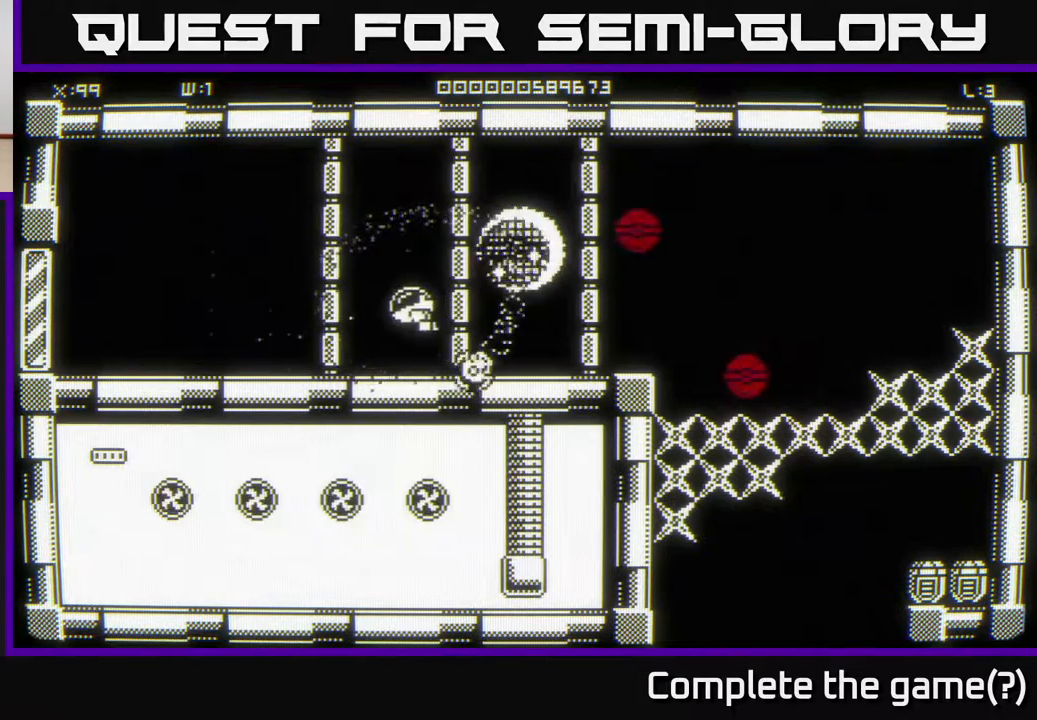
{"buttons": [], "left_stick": "down-right", "right_stick": "center", "events": [[33, "left_stick", "right"], [300, "left_stick", "up"], [367, "left_stick", "down-left"], [500, "left_stick", "down-right"]]}
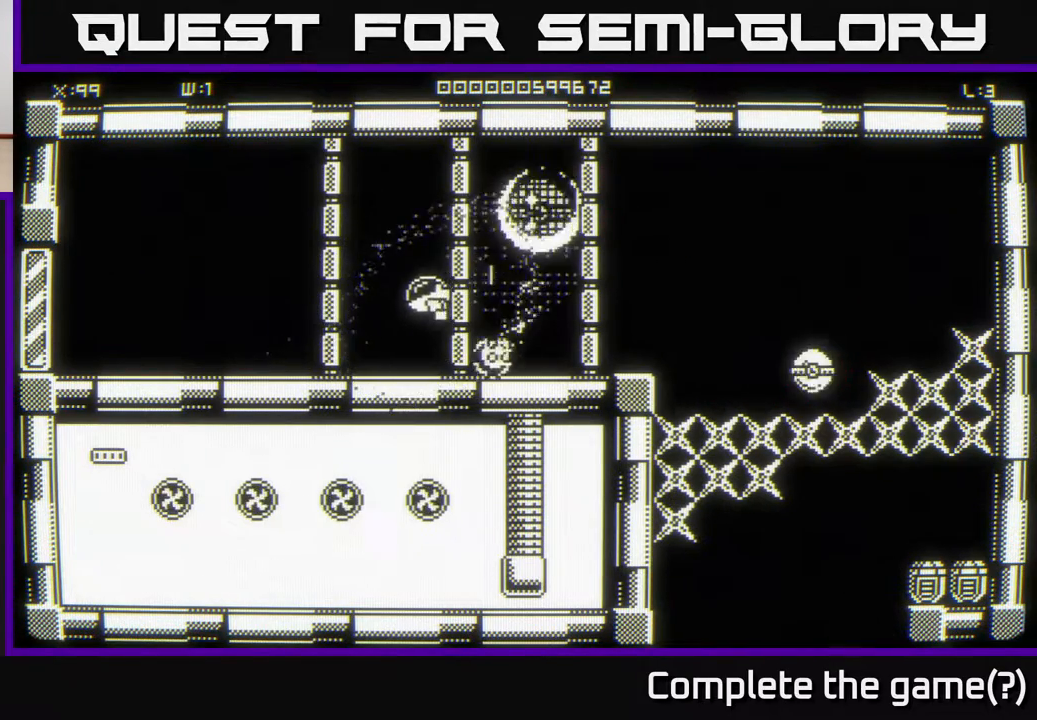
{"buttons": [], "left_stick": "down-right", "right_stick": "center", "events": [[67, "left_stick", "up-right"], [467, "left_stick", "down-right"]]}
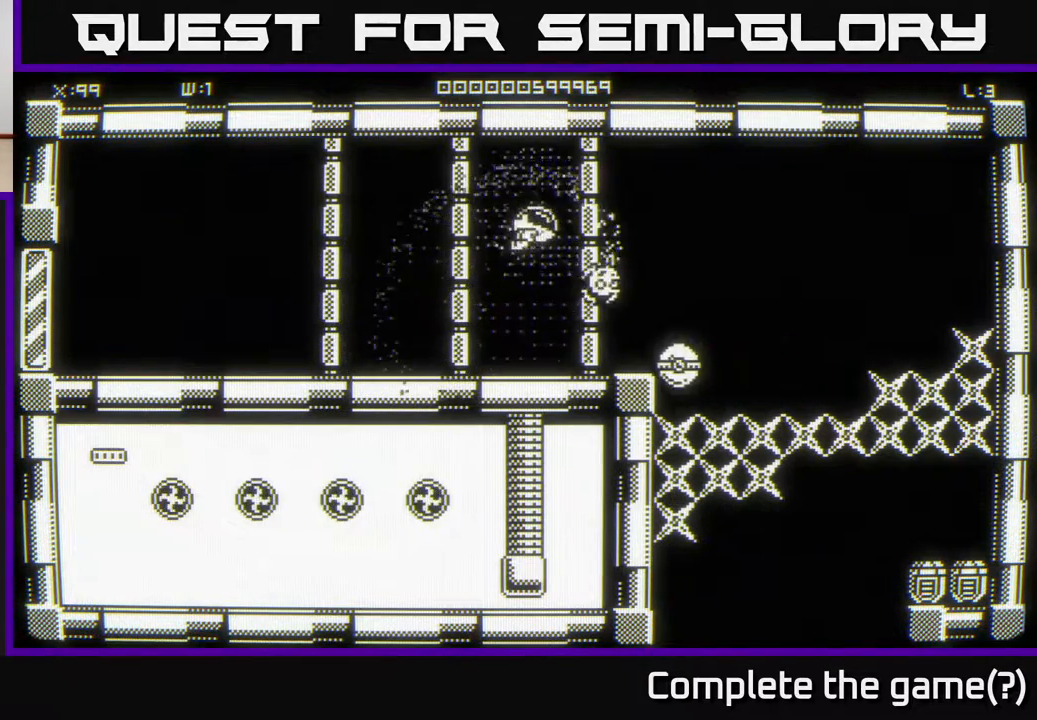
{"buttons": [], "left_stick": "right", "right_stick": "center", "events": [[117, "left_stick", "down-left"], [233, "left_stick", "right"]]}
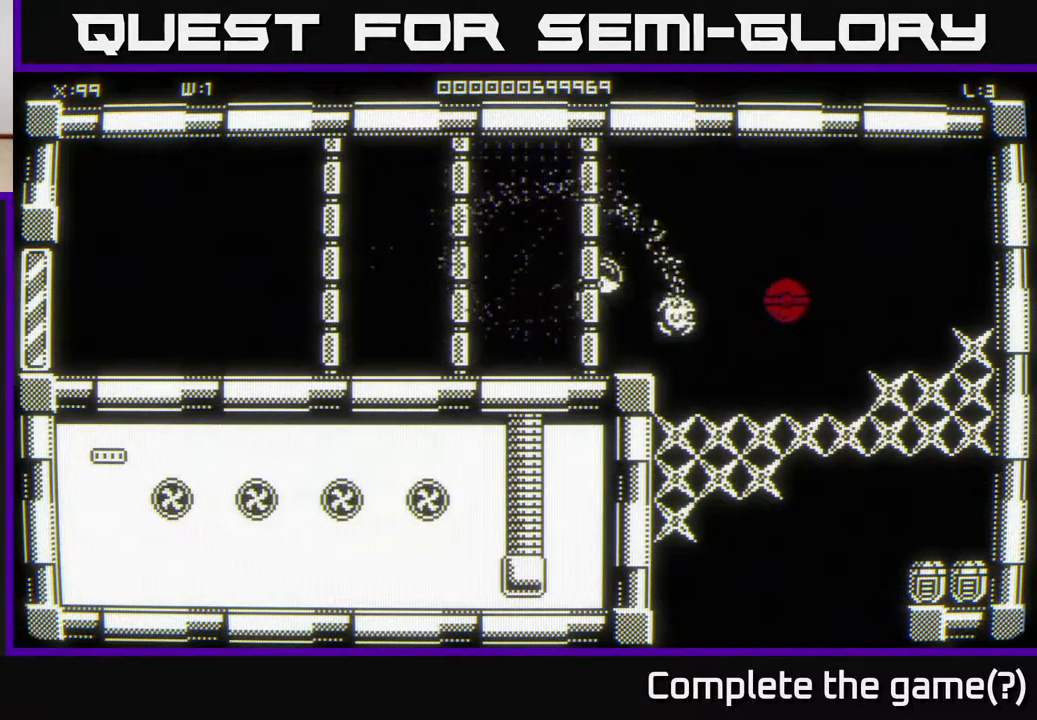
{"buttons": [], "left_stick": "right", "right_stick": "center", "events": []}
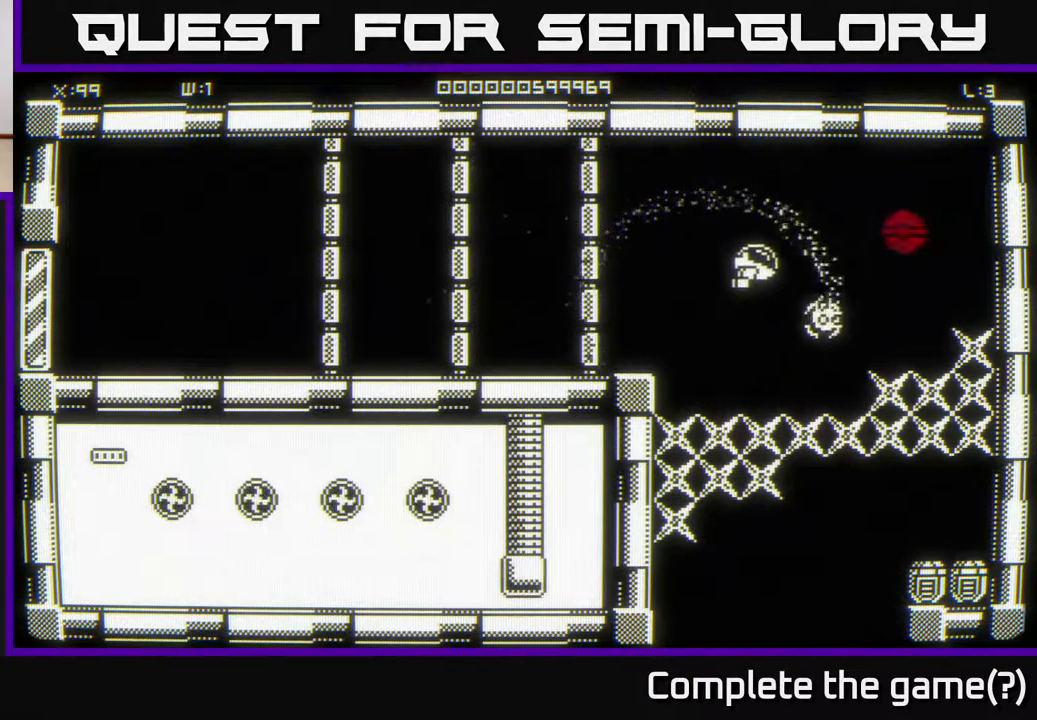
{"buttons": [], "left_stick": "down-left", "right_stick": "center", "events": [[317, "left_stick", "down-left"]]}
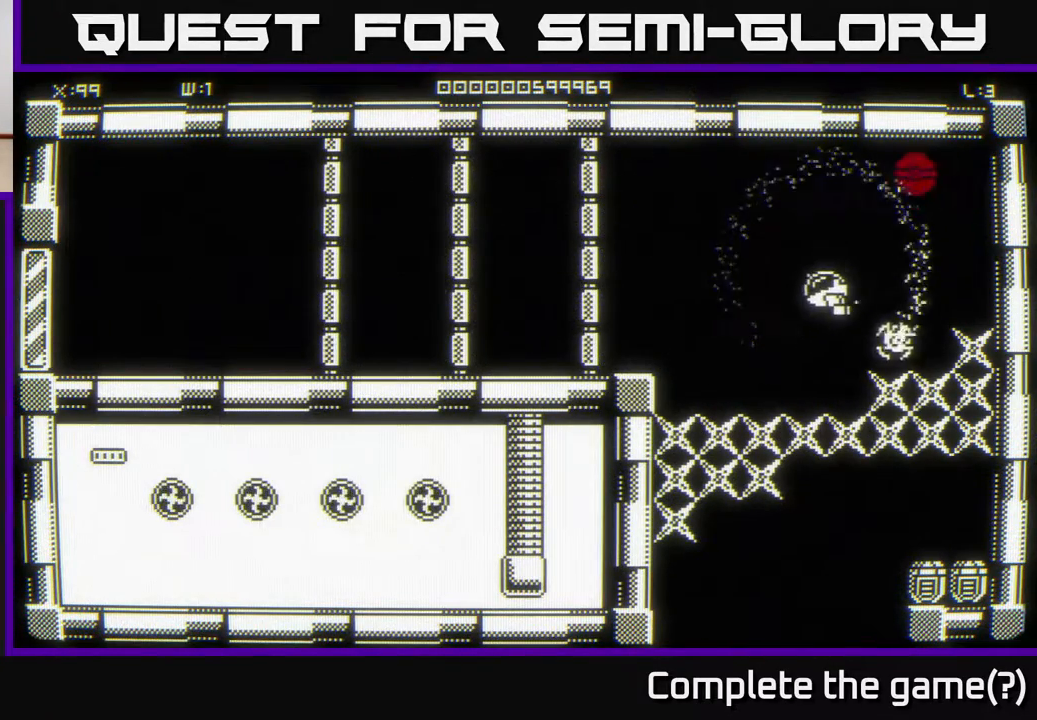
{"buttons": [], "left_stick": "down-left", "right_stick": "center", "events": [[50, "left_stick", "center"], [200, "left_stick", "left"], [317, "left_stick", "up-left"], [483, "left_stick", "down-left"]]}
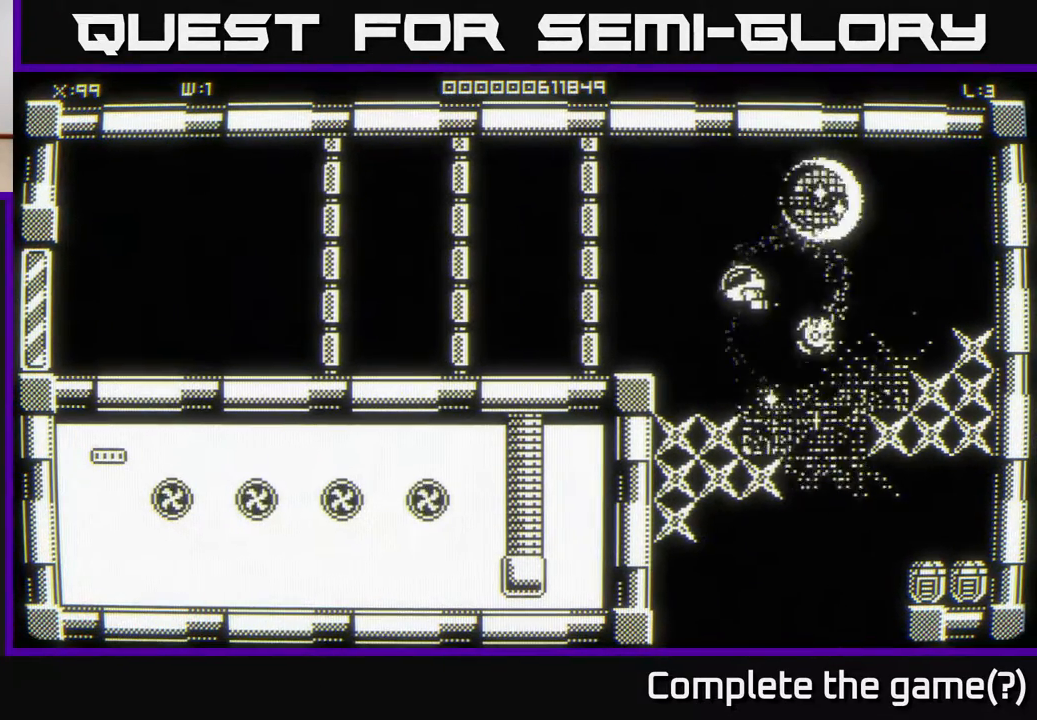
{"buttons": [], "left_stick": "down-right", "right_stick": "center", "events": [[133, "left_stick", "up"], [183, "left_stick", "up-right"], [500, "left_stick", "down-right"]]}
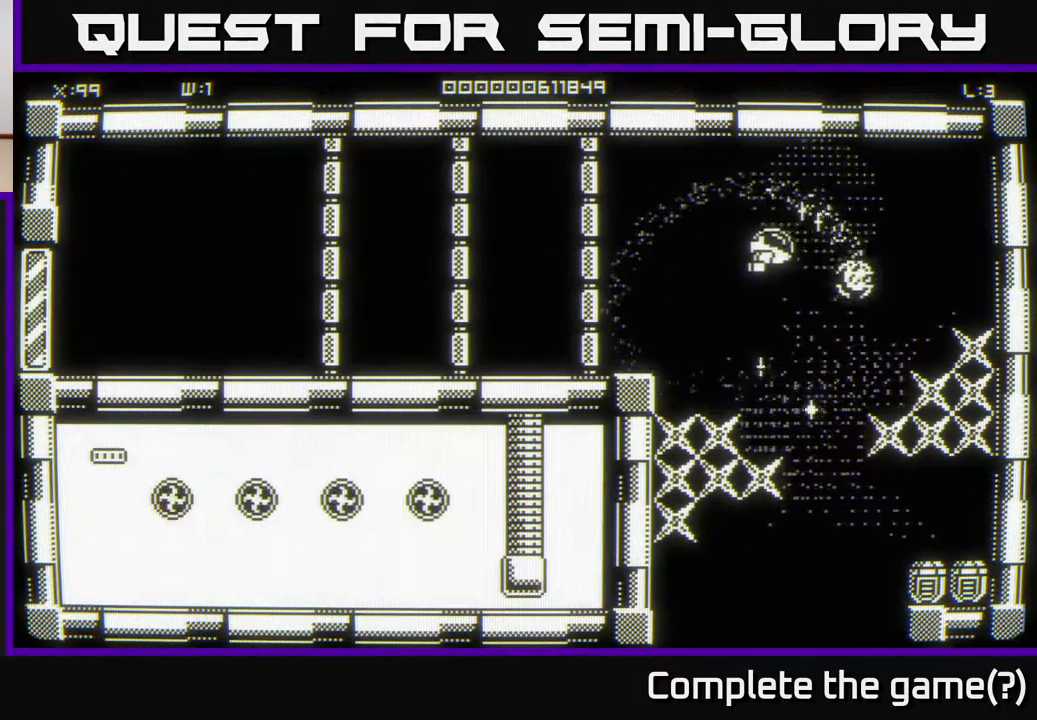
{"buttons": [], "left_stick": "center", "right_stick": "center", "events": [[67, "left_stick", "down"], [267, "left_stick", "center"], [333, "left_stick", "right"], [417, "left_stick", "center"]]}
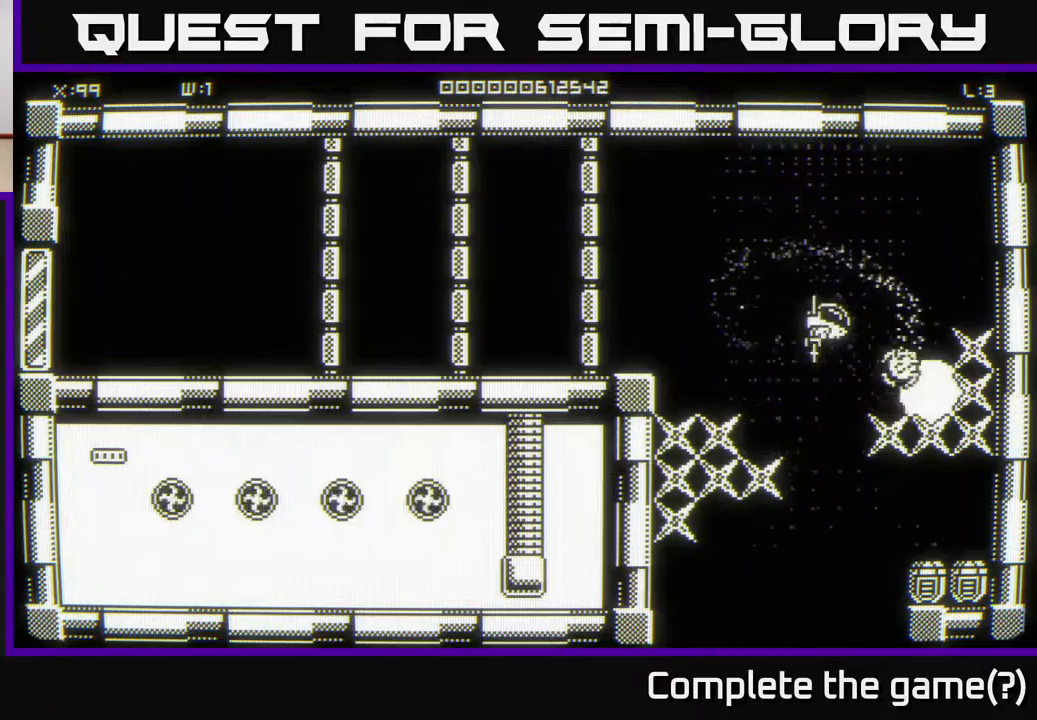
{"buttons": [], "left_stick": "down", "right_stick": "center", "events": [[117, "left_stick", "up-right"], [317, "left_stick", "down"]]}
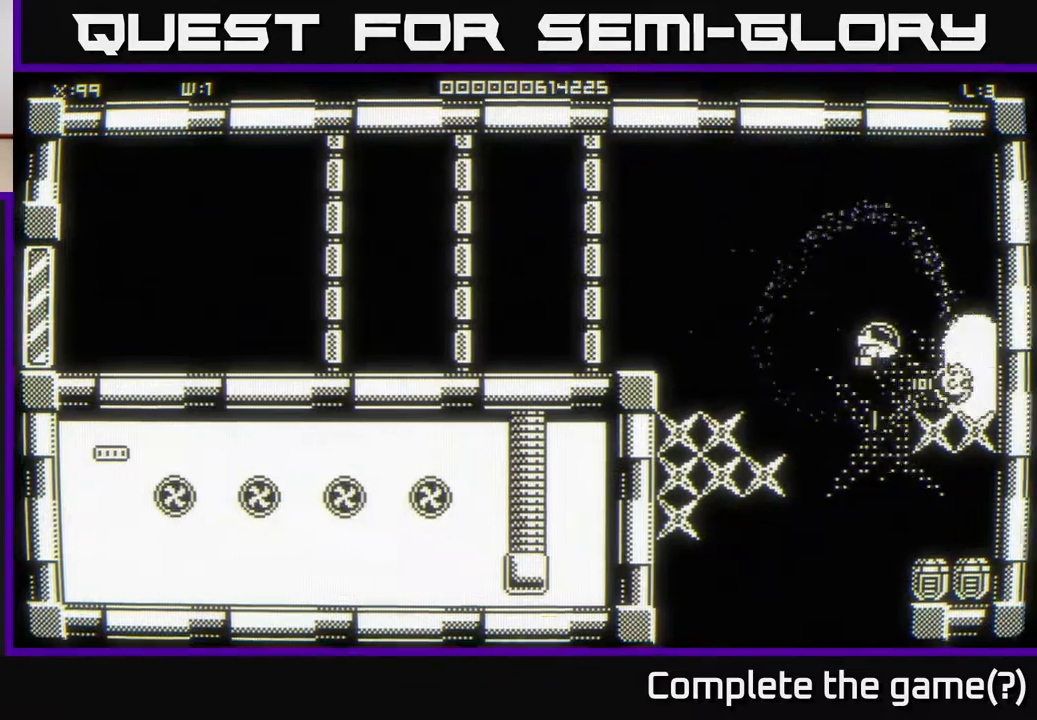
{"buttons": [], "left_stick": "left", "right_stick": "center", "events": [[33, "left_stick", "down-left"], [217, "left_stick", "right"], [433, "left_stick", "left"]]}
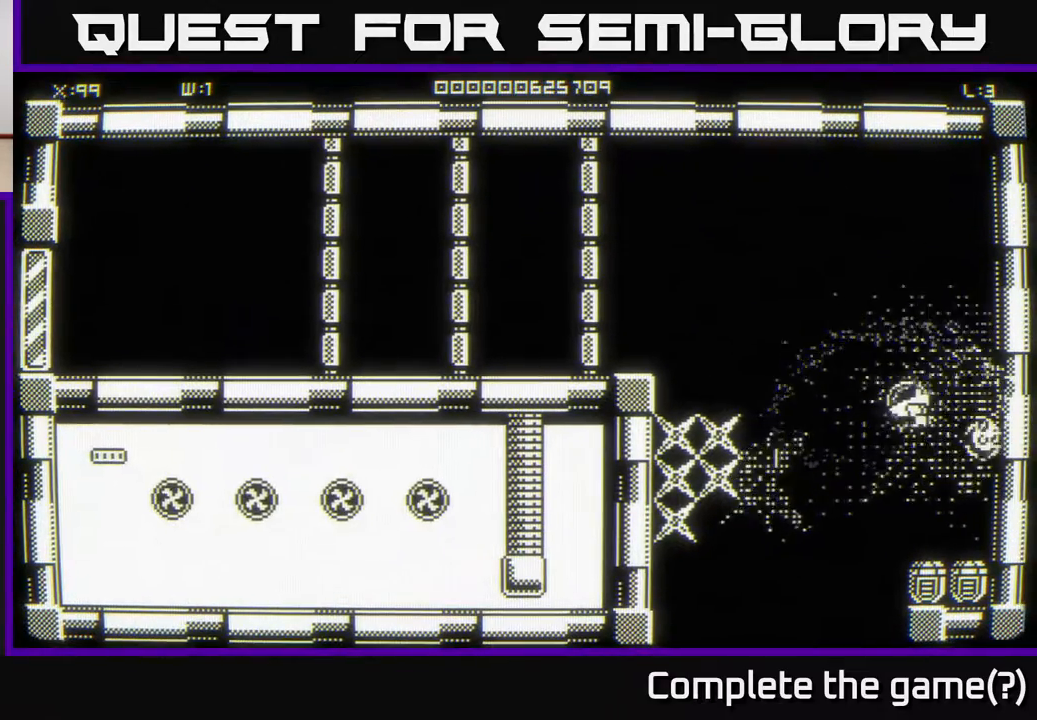
{"buttons": [], "left_stick": "left", "right_stick": "center", "events": [[317, "left_stick", "down-left"], [483, "left_stick", "left"]]}
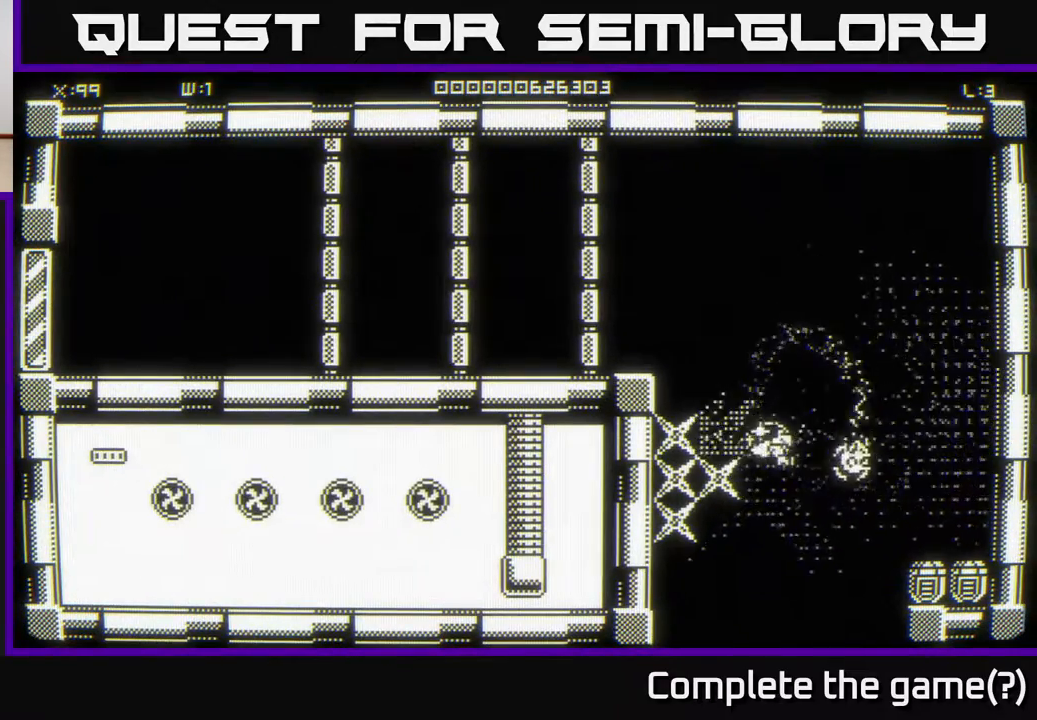
{"buttons": [], "left_stick": "up", "right_stick": "center", "events": [[33, "left_stick", "center"], [233, "left_stick", "left"], [483, "left_stick", "up"]]}
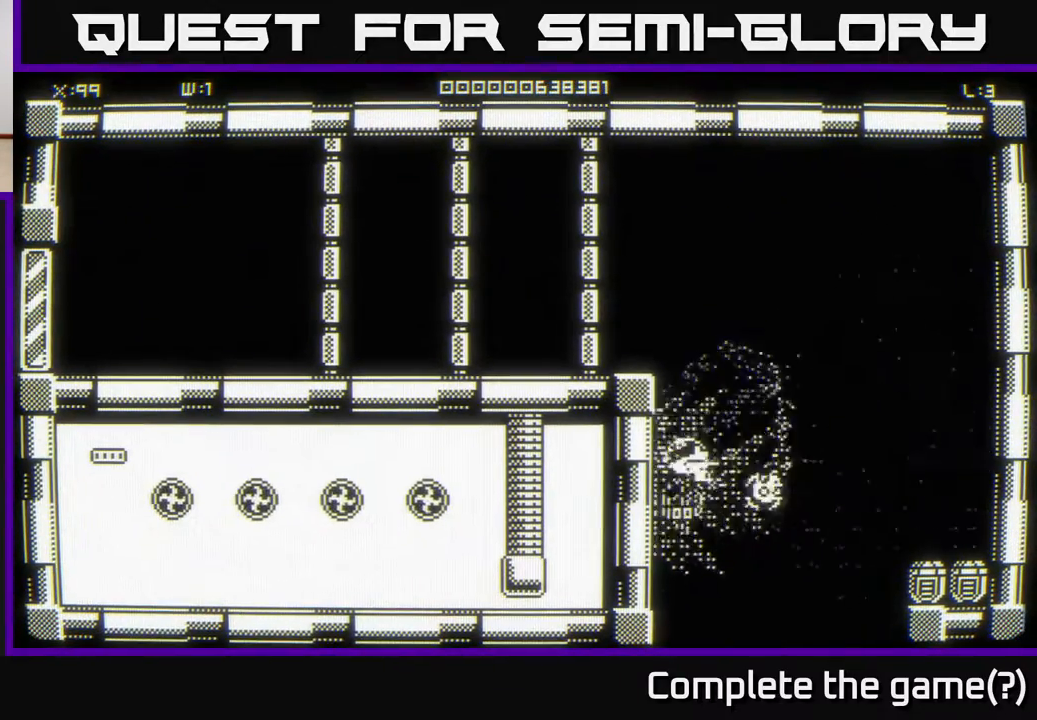
{"buttons": [], "left_stick": "down-left", "right_stick": "center", "events": [[17, "left_stick", "up-right"], [117, "left_stick", "right"], [333, "left_stick", "down-left"]]}
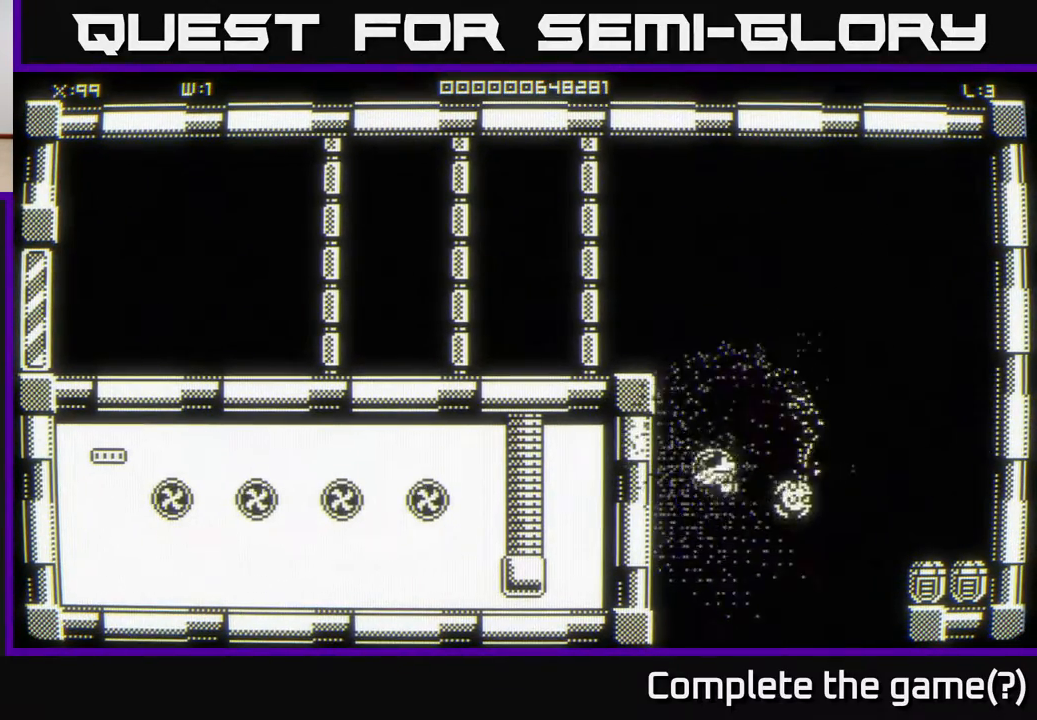
{"buttons": [], "left_stick": "down-right", "right_stick": "center", "events": [[17, "left_stick", "right"], [467, "left_stick", "down-right"]]}
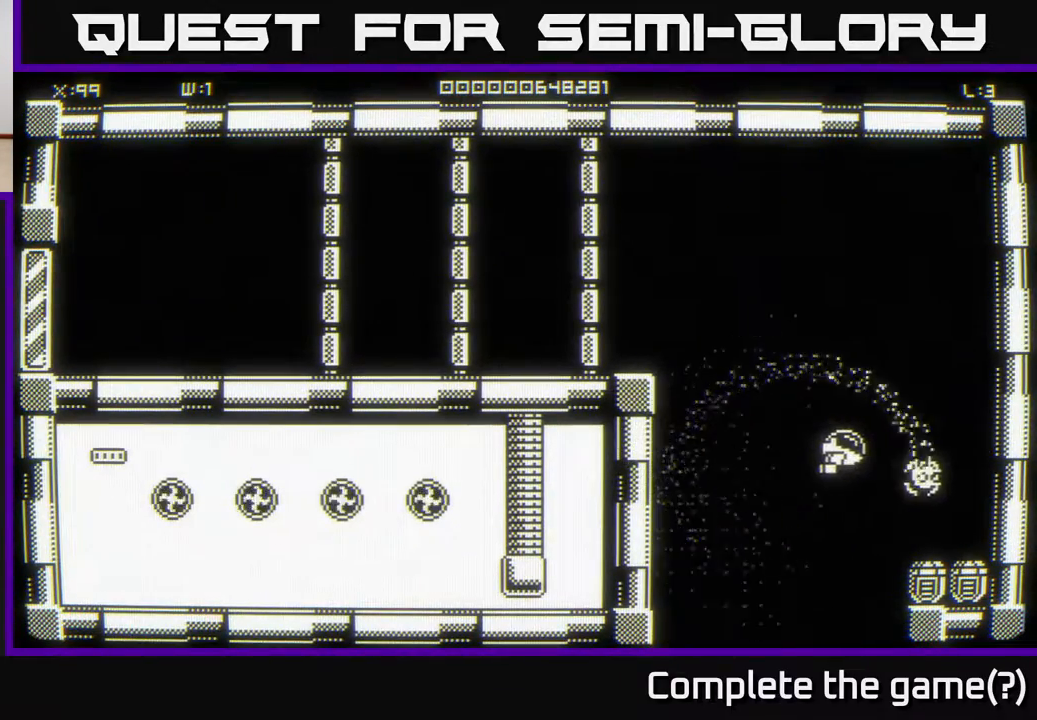
{"buttons": [], "left_stick": "down", "right_stick": "center", "events": [[300, "left_stick", "center"], [417, "left_stick", "down"]]}
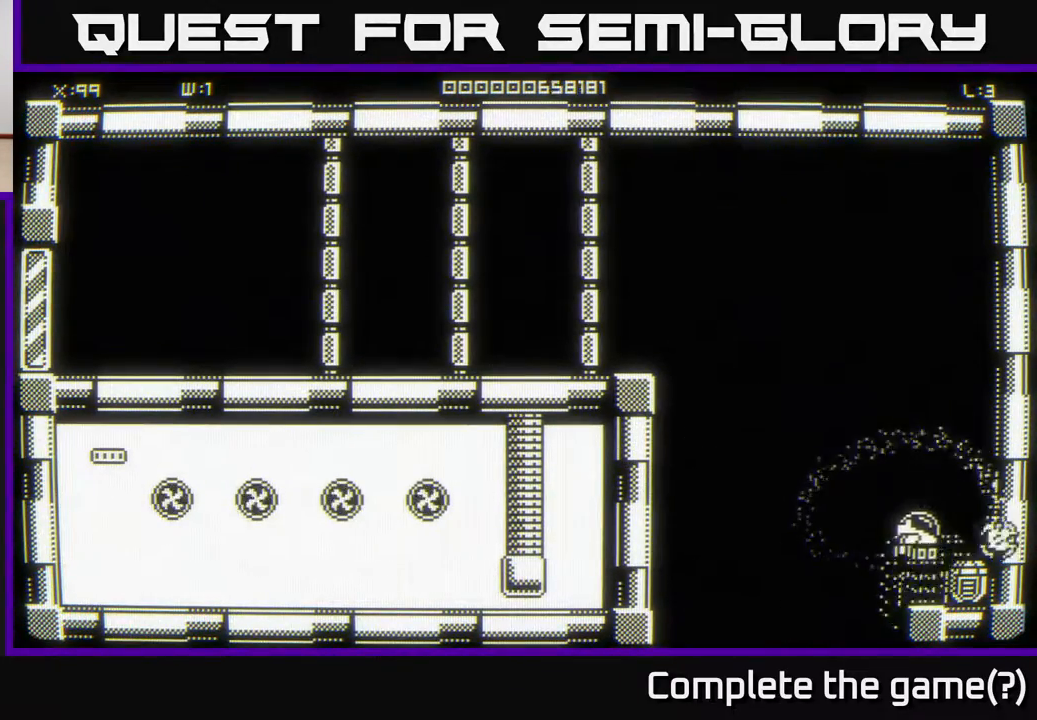
{"buttons": [], "left_stick": "left", "right_stick": "center", "events": [[100, "left_stick", "right"], [333, "left_stick", "down-left"], [450, "left_stick", "left"]]}
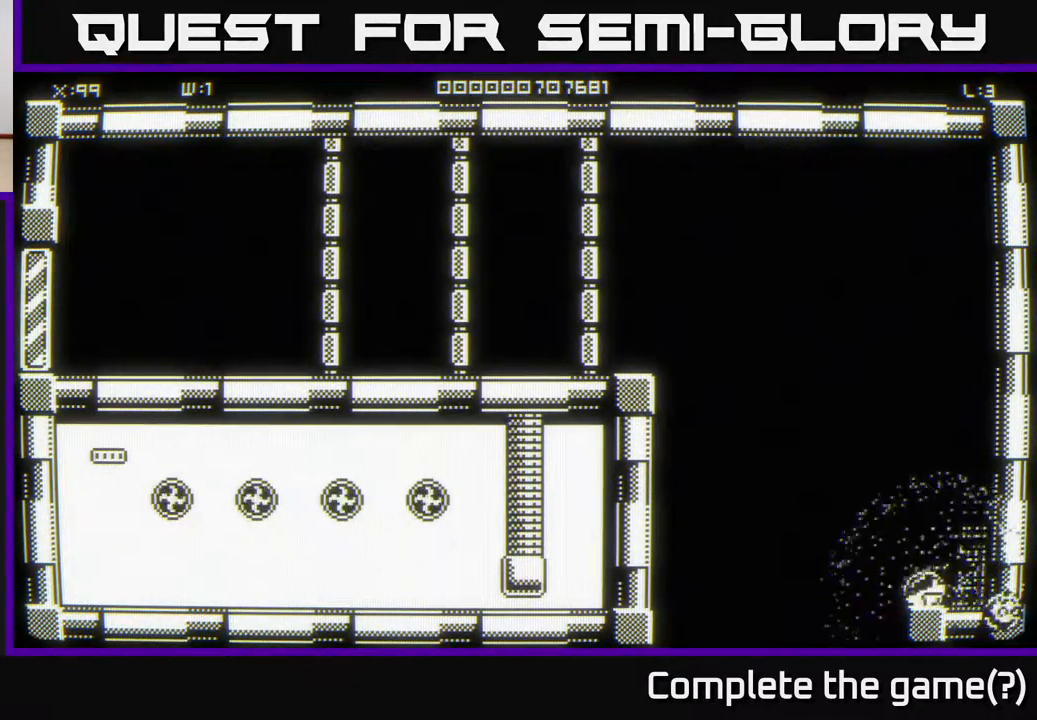
{"buttons": [], "left_stick": "center", "right_stick": "center", "events": [[267, "left_stick", "down"], [450, "left_stick", "center"]]}
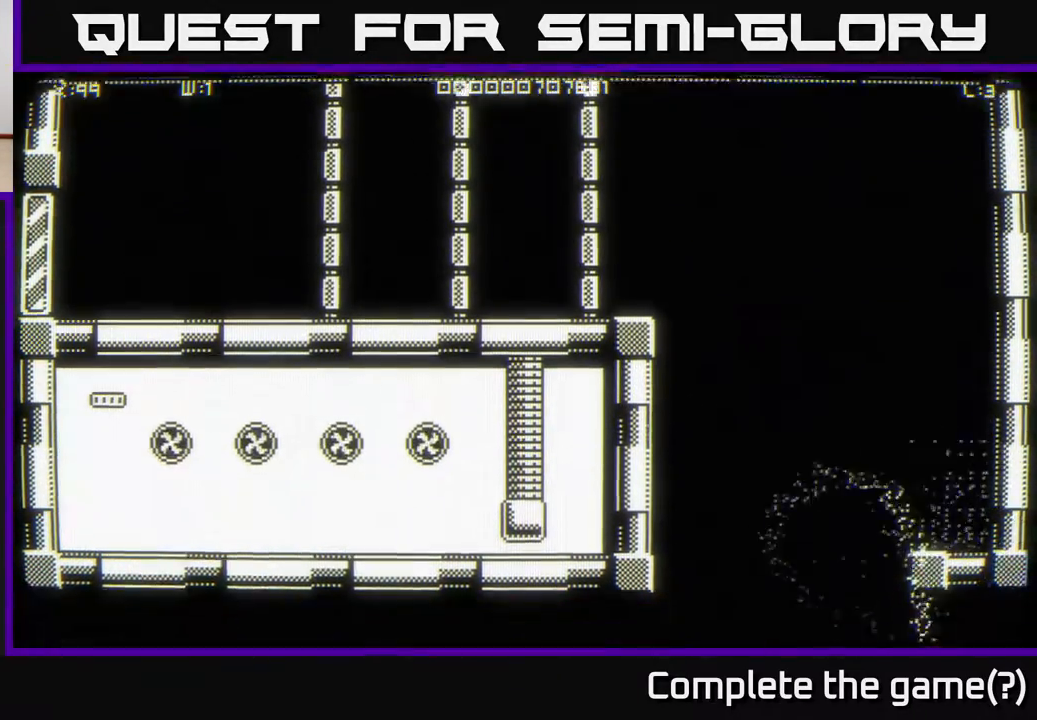
{"buttons": [], "left_stick": "down", "right_stick": "center", "events": [[483, "left_stick", "down"]]}
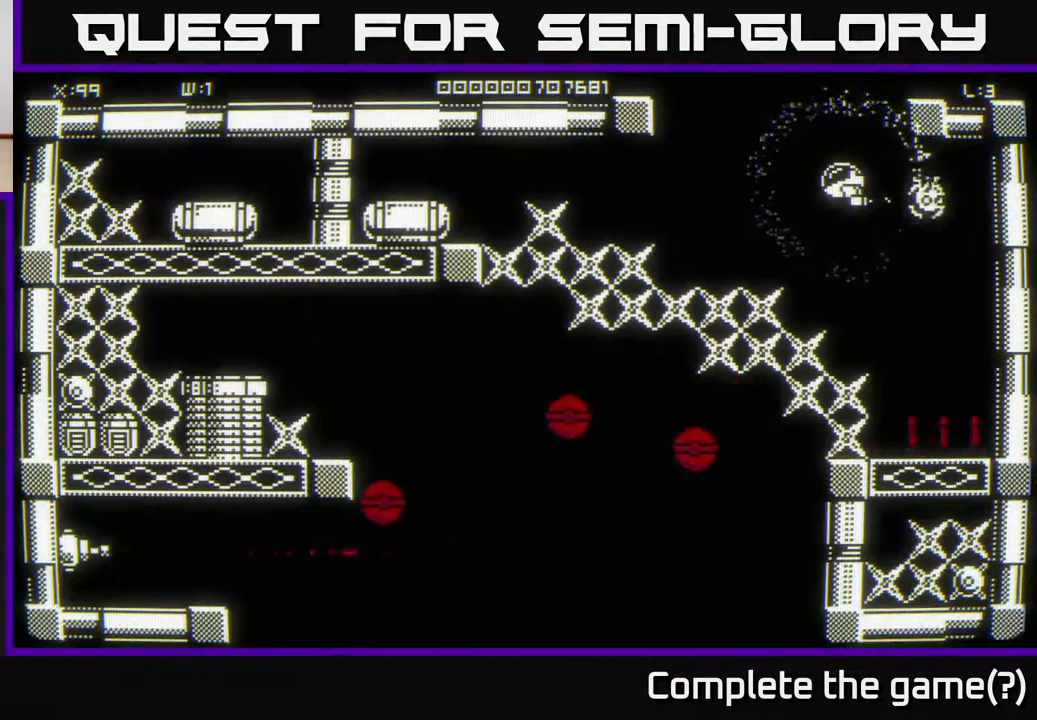
{"buttons": [], "left_stick": "left", "right_stick": "center", "events": [[200, "left_stick", "center"], [350, "left_stick", "right"], [467, "left_stick", "left"]]}